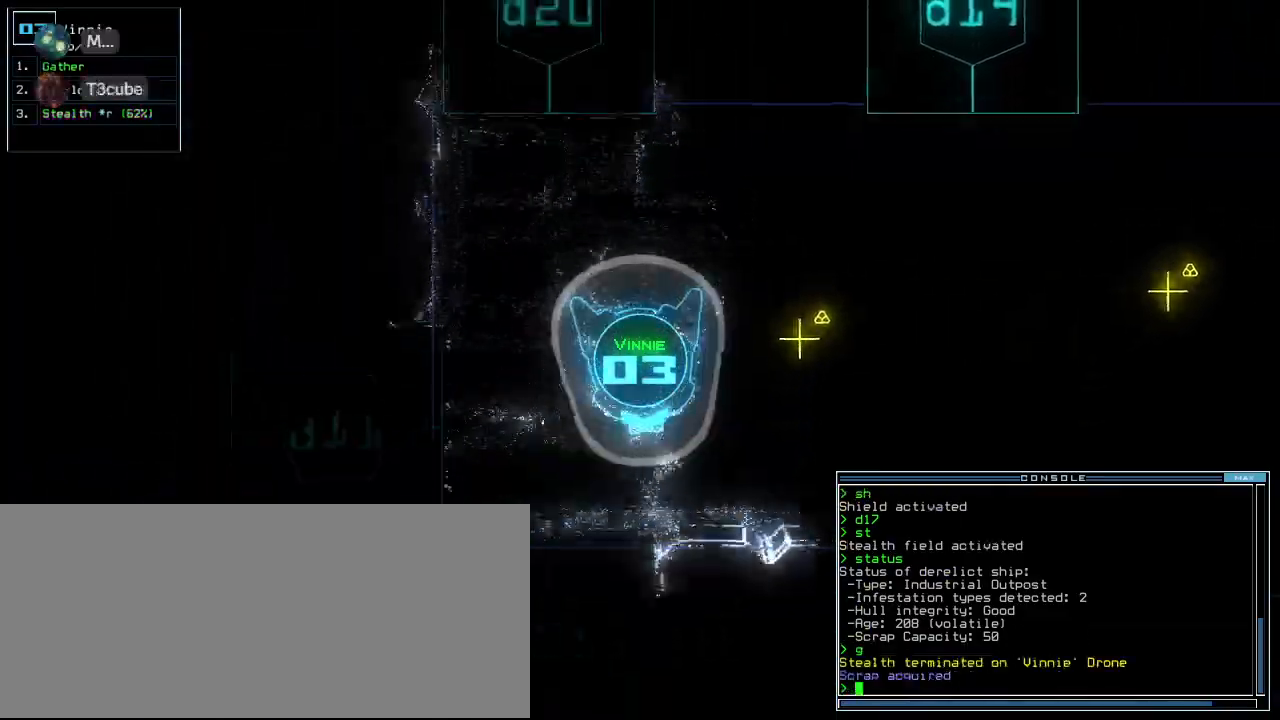
Gameplay with keyboard; each line is a JSON object with the keys held at the frame after it. "events" lists presses ("down") and releases ("up") of ".", "0", "1", "2", "3", "4", "5", "6", "7", "8", "9", "a", "b", "backspace", "c", "caps_lock", "comma", "ctrl_l", "ctrl_r", "d", "down", "e", "equals", "escape", "f", "f8", "g", "h", "i", "j", "k", "l", "left", "m", "minus", "n", "o", "p", "q", "quote", "r", "return", "right", "s", "semicolon", "shift_l", "shift_r", "space", "t", "tab", "tilde", "u", "up", "v", "w", "x", "y" and "z" between this image and that frame as [ms after this image, input, new state], when the widget could be followed in between. No other keys are recorded. Mouse input is not recorded. Not read: other_keys.
{"keys": ["left", "up"], "events": [[40, "up", "up"], [180, "up", "down"]]}
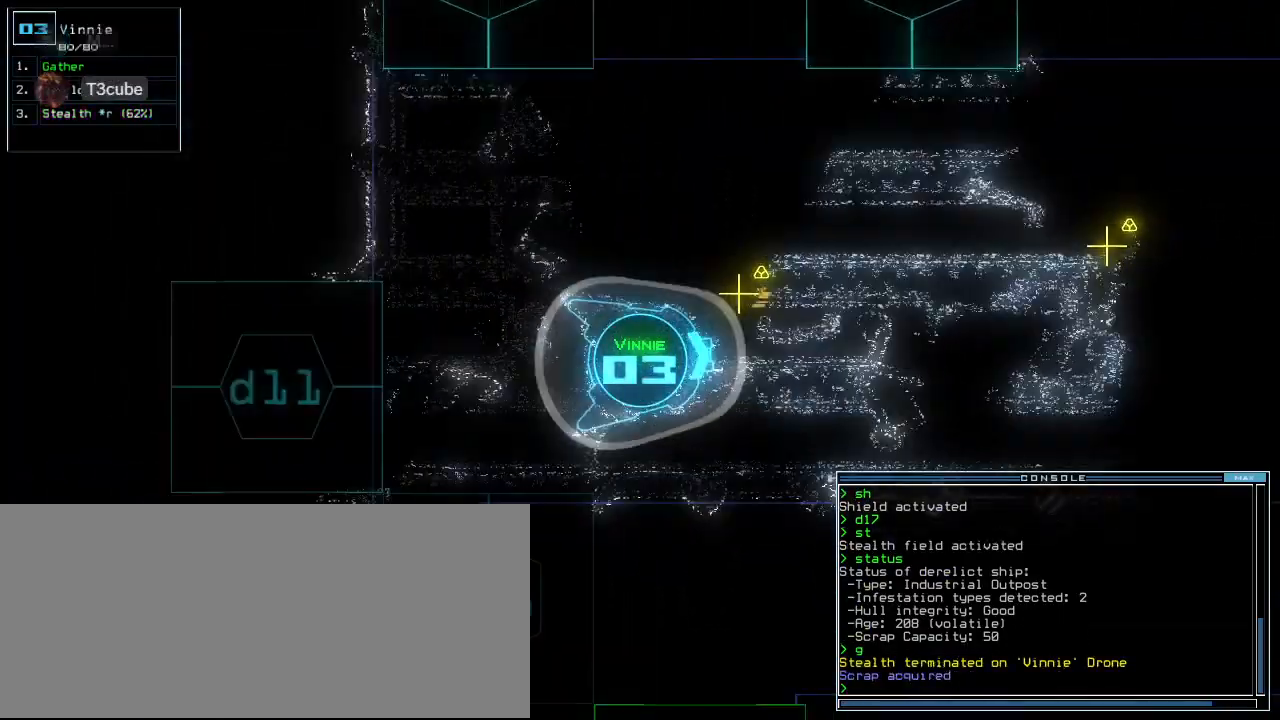
{"keys": ["up"], "events": [[180, "left", "up"], [240, "g", "down"], [300, "return", "down"], [320, "g", "up"], [400, "return", "up"]]}
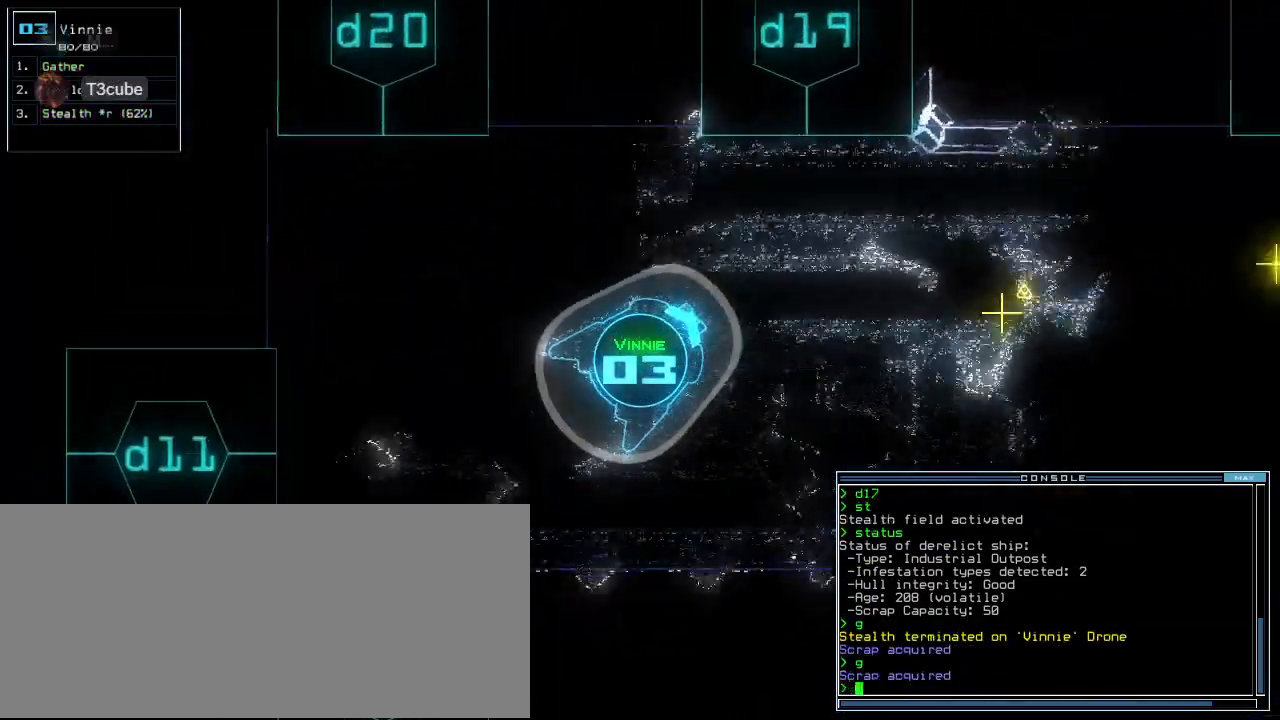
{"keys": ["up"]}
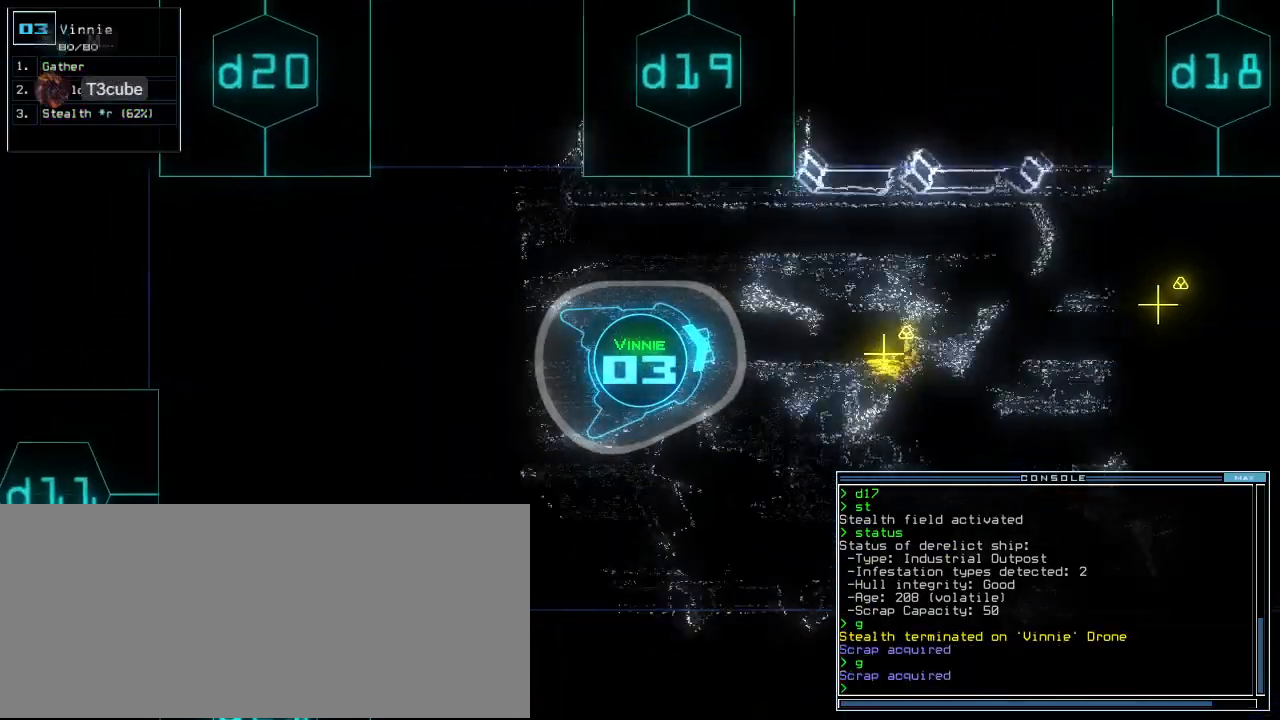
{"keys": ["up"], "events": [[20, "right", "down"], [80, "right", "up"]]}
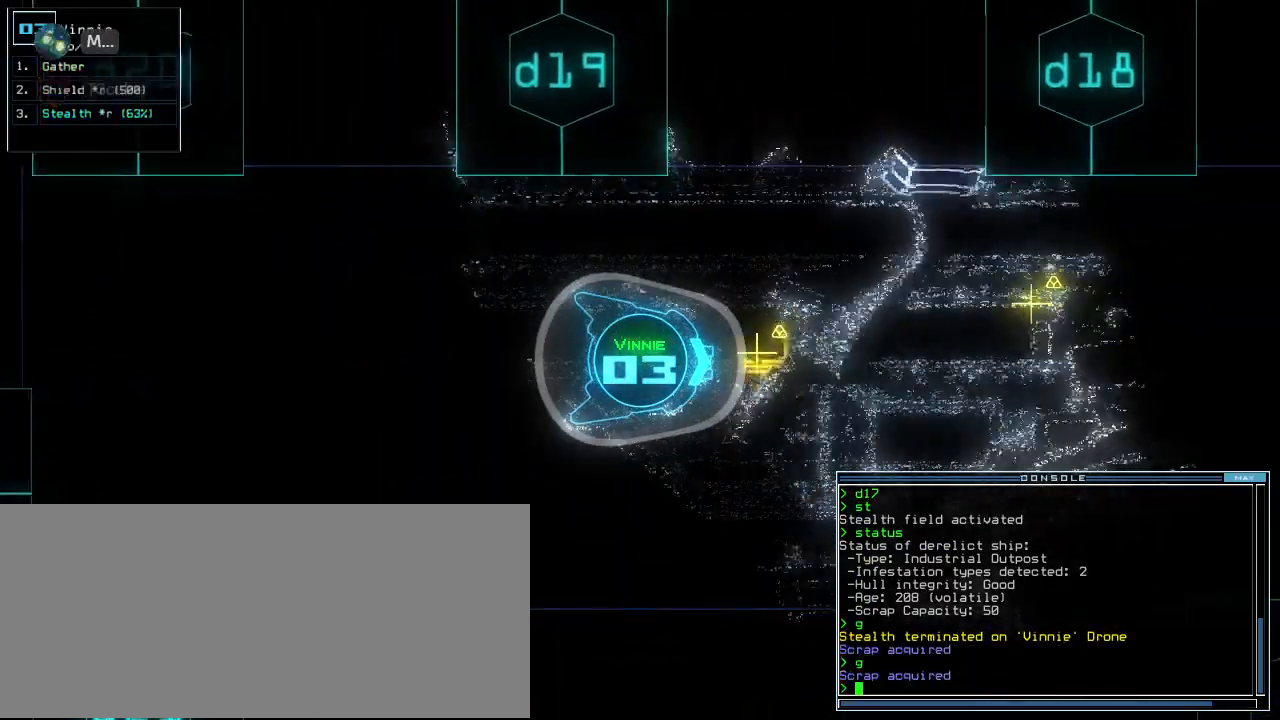
{"keys": ["left", "up"], "events": [[260, "g", "down"], [300, "return", "down"], [340, "g", "up"], [420, "return", "up"], [500, "left", "down"]]}
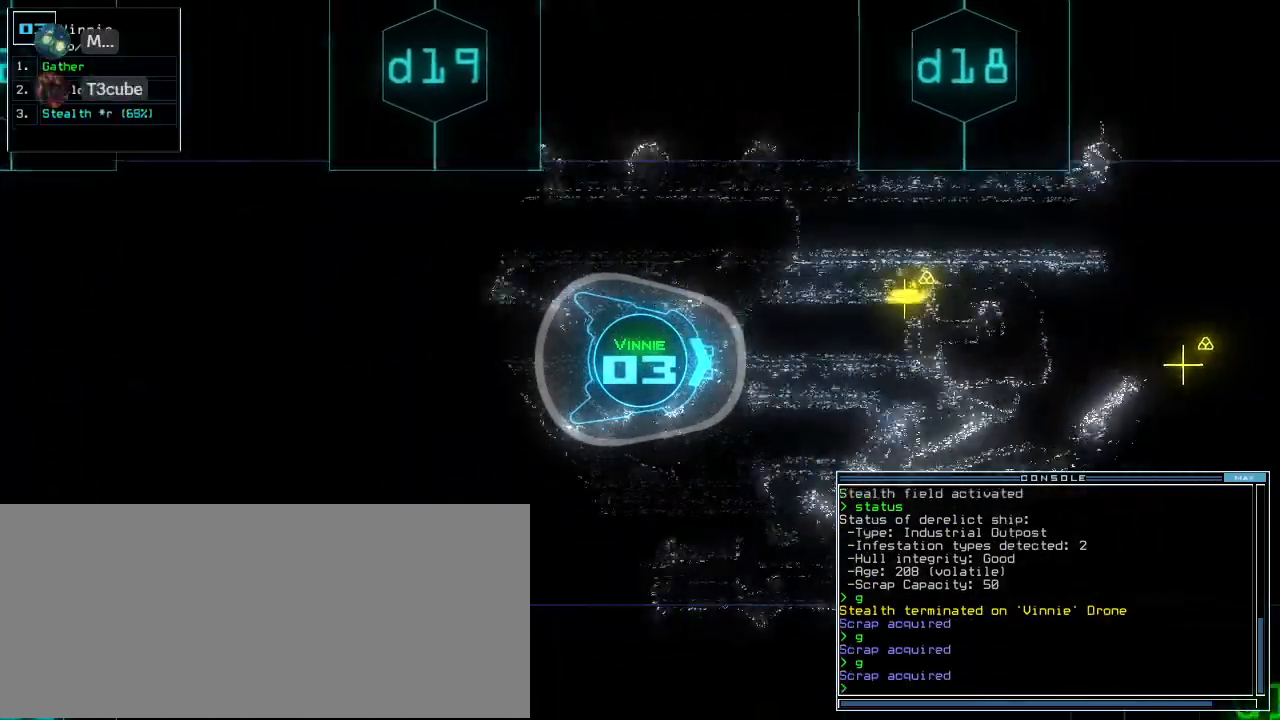
{"keys": ["up"], "events": [[100, "left", "up"], [300, "right", "down"], [360, "right", "up"]]}
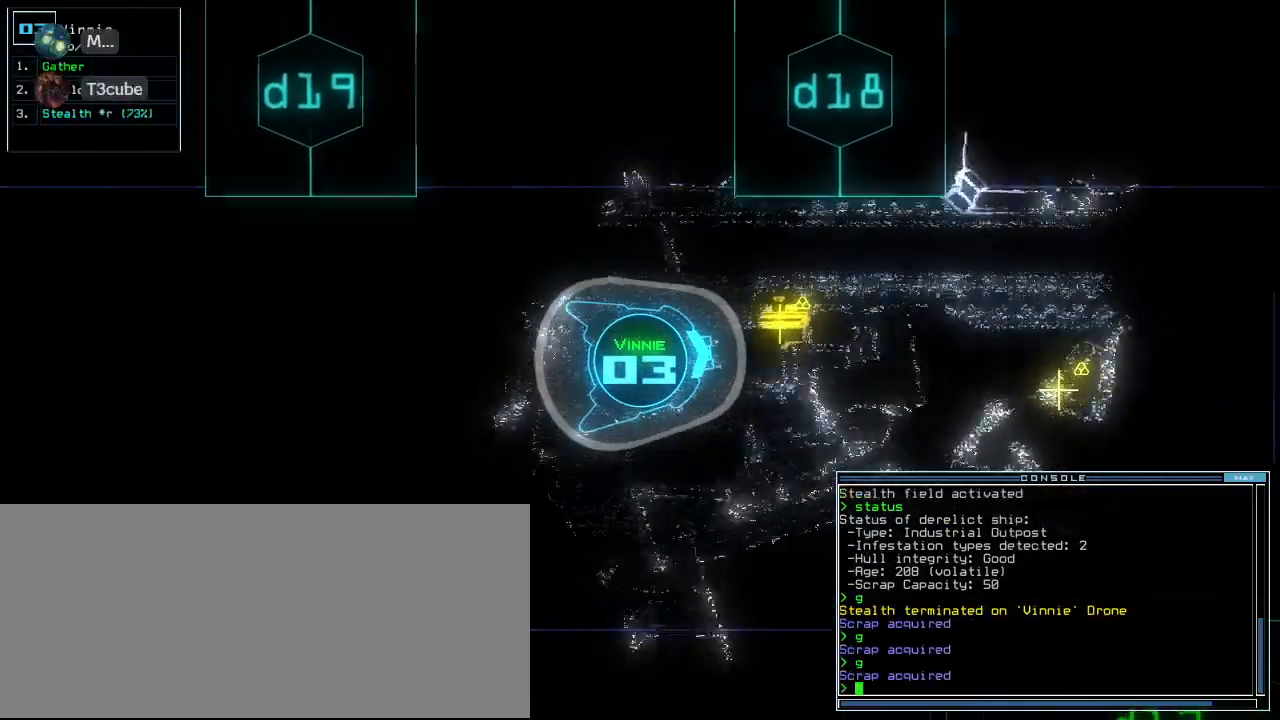
{"keys": ["up"], "events": [[340, "g", "down"], [400, "g", "up"], [420, "return", "down"], [500, "return", "up"]]}
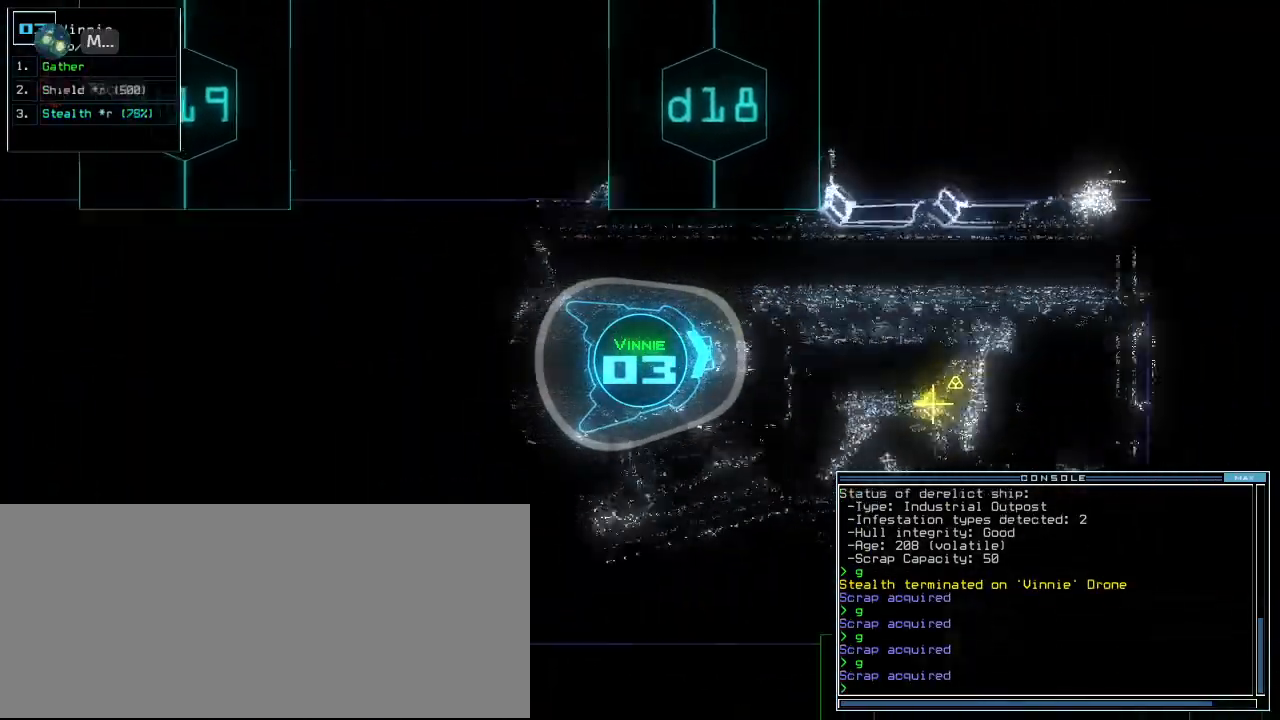
{"keys": ["up"], "events": [[160, "right", "down"], [240, "right", "up"]]}
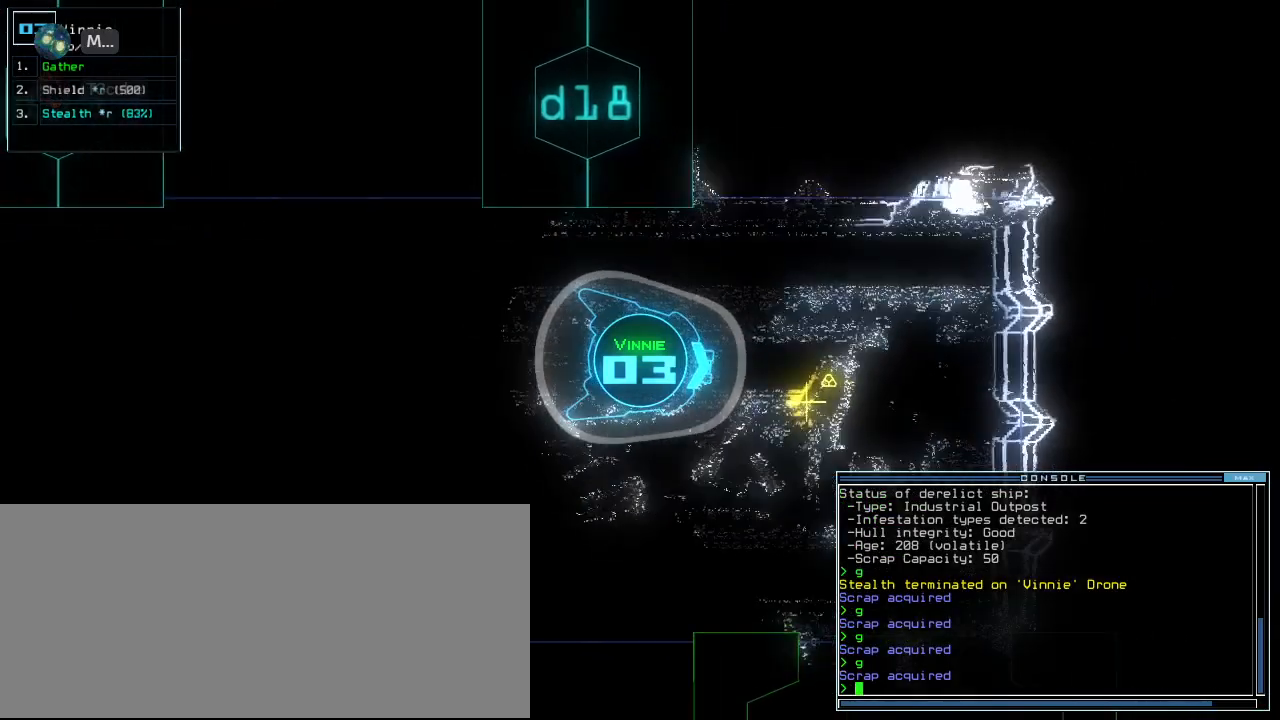
{"keys": ["return", "up"], "events": [[200, "right", "down"], [300, "right", "up"], [360, "g", "down"], [440, "g", "up"], [500, "return", "down"]]}